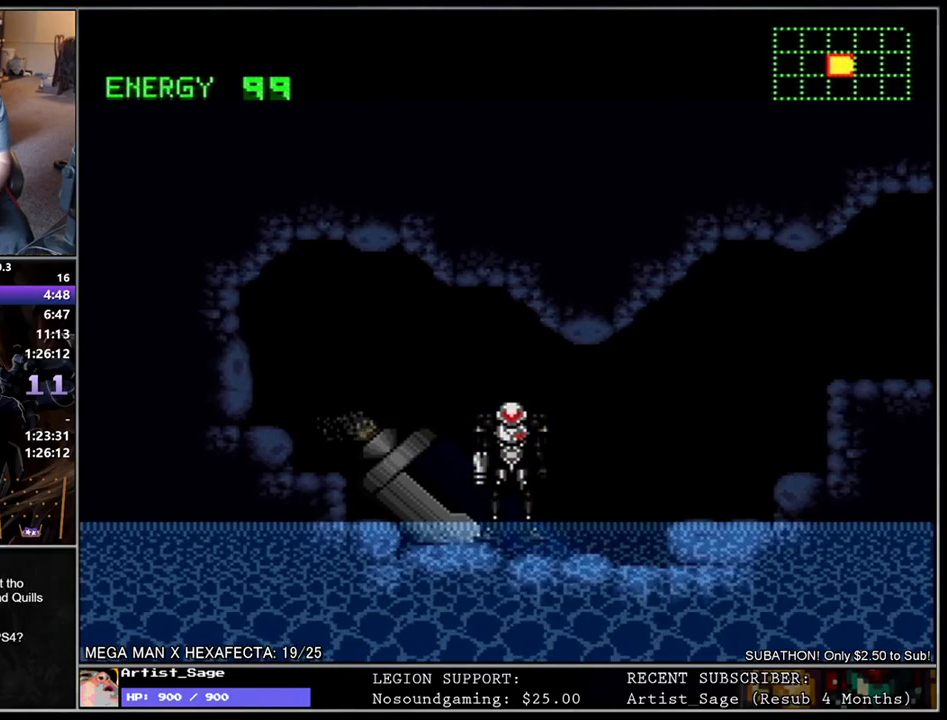
Gameplay with a controller (Nintendo layout); each line is a JSON object with the inputs held at the frame after it. "events" lists button and stick changes between this image and that frame as [ms after this image, input, new state], when the widget could be followed in between. Not read: L3 R3.
{"buttons": ["L1", "DPAD_RIGHT"], "events": [[50, "B", "up"], [133, "B", "down"], [217, "B", "up"], [300, "B", "down"], [367, "B", "up"]]}
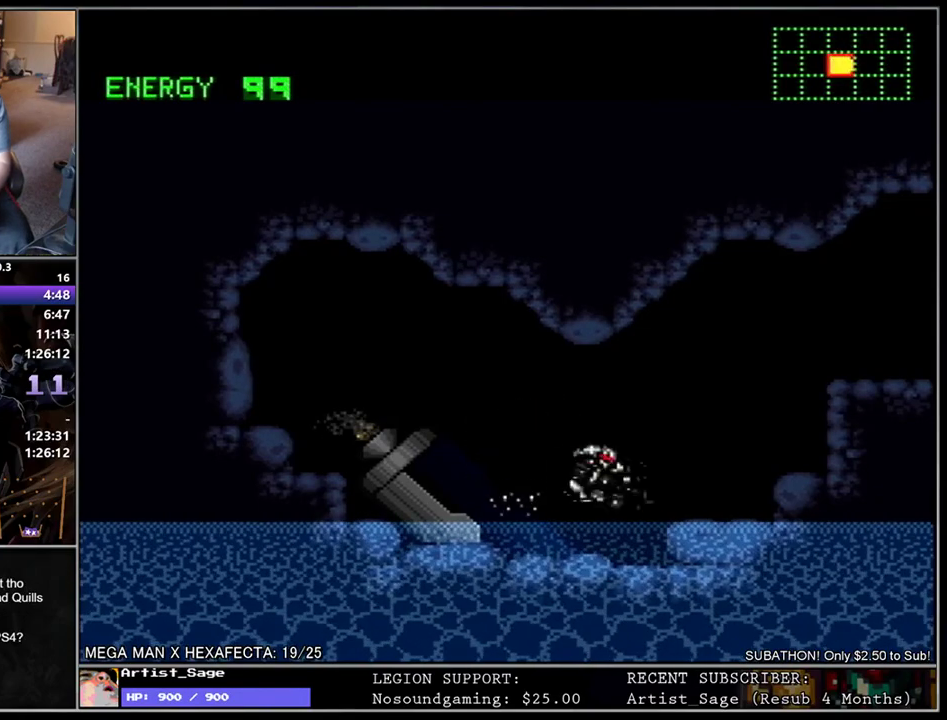
{"buttons": ["L1", "DPAD_DOWN", "DPAD_RIGHT"], "events": [[200, "B", "down"], [333, "B", "up"], [350, "DPAD_DOWN", "down"]]}
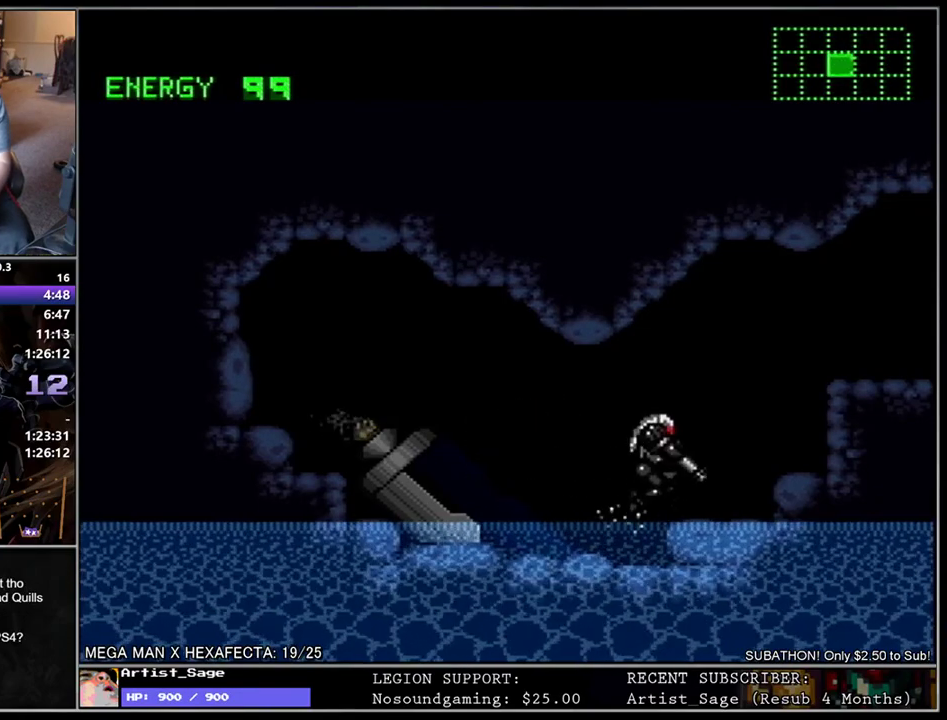
{"buttons": ["B", "L1", "DPAD_RIGHT"], "events": [[83, "DPAD_DOWN", "up"], [283, "B", "down"]]}
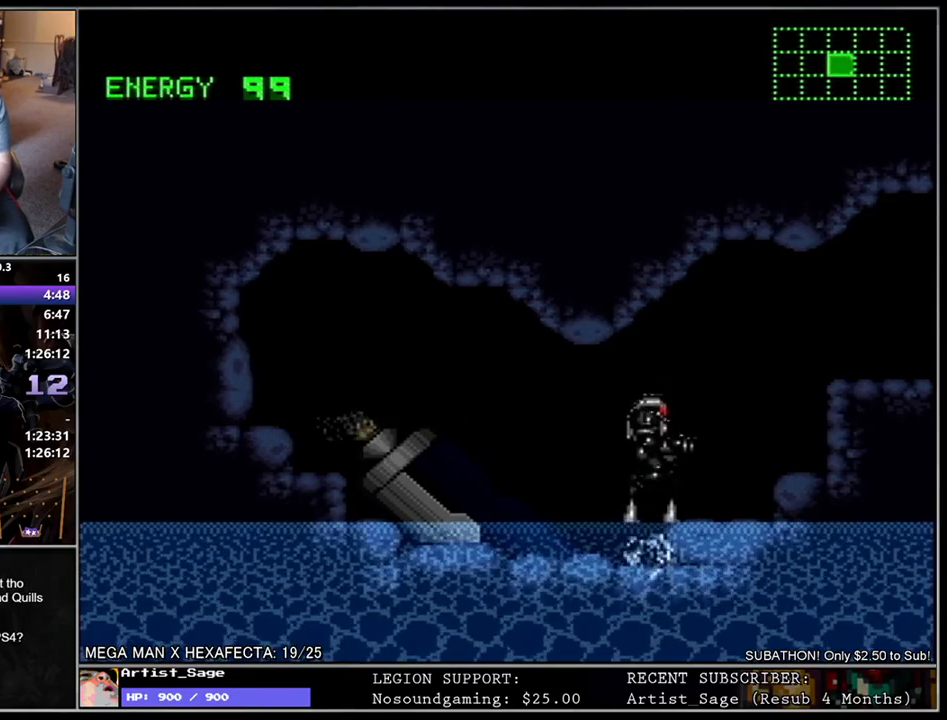
{"buttons": ["B", "L1", "DPAD_RIGHT"], "events": [[83, "B", "up"], [133, "DPAD_RIGHT", "up"], [267, "DPAD_RIGHT", "down"], [383, "B", "down"]]}
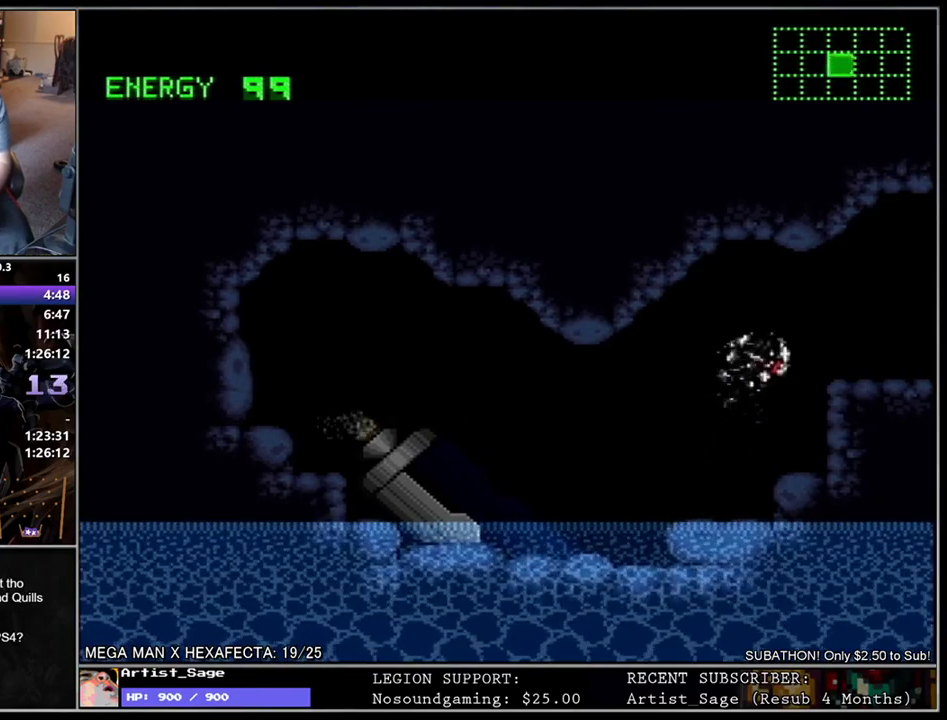
{"buttons": ["L1", "DPAD_RIGHT"], "events": [[100, "B", "up"], [167, "DPAD_DOWN", "down"], [317, "DPAD_DOWN", "up"]]}
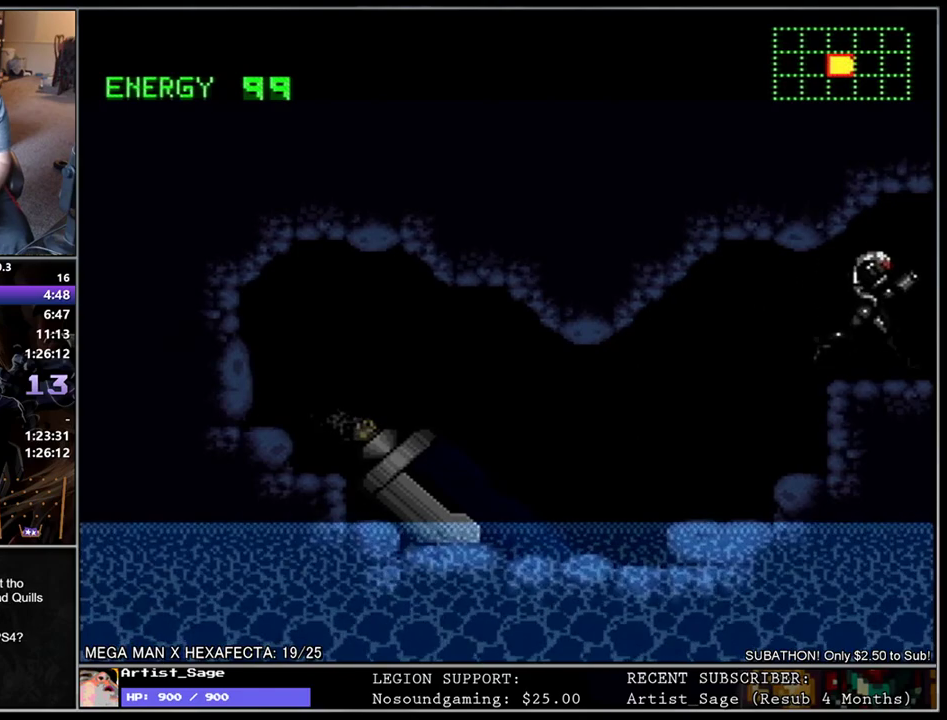
{"buttons": [], "events": [[167, "DPAD_RIGHT", "up"], [233, "L1", "up"]]}
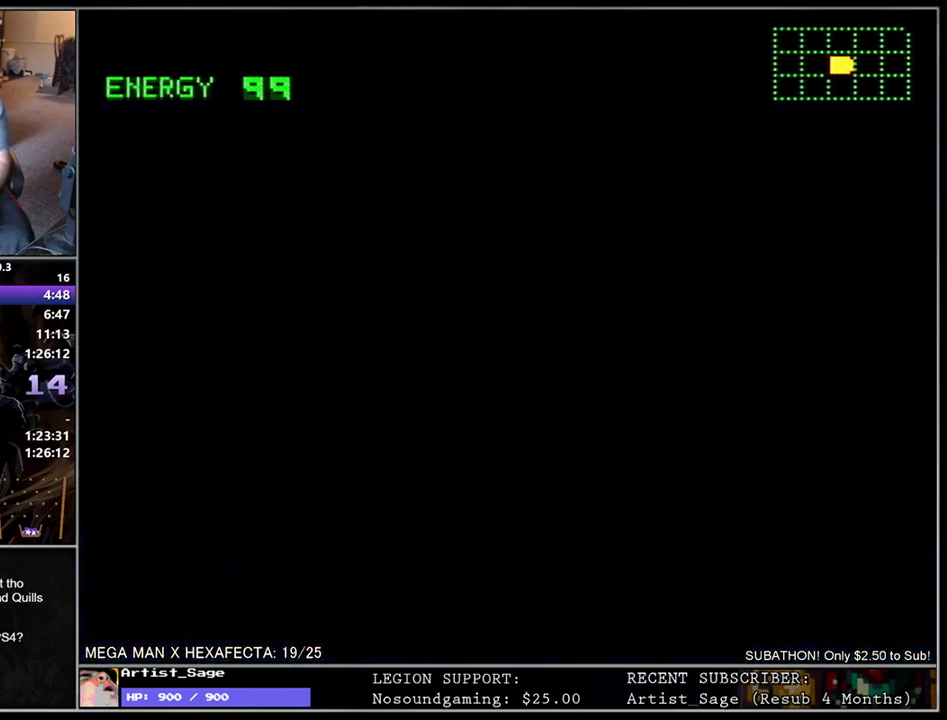
{"buttons": [], "events": []}
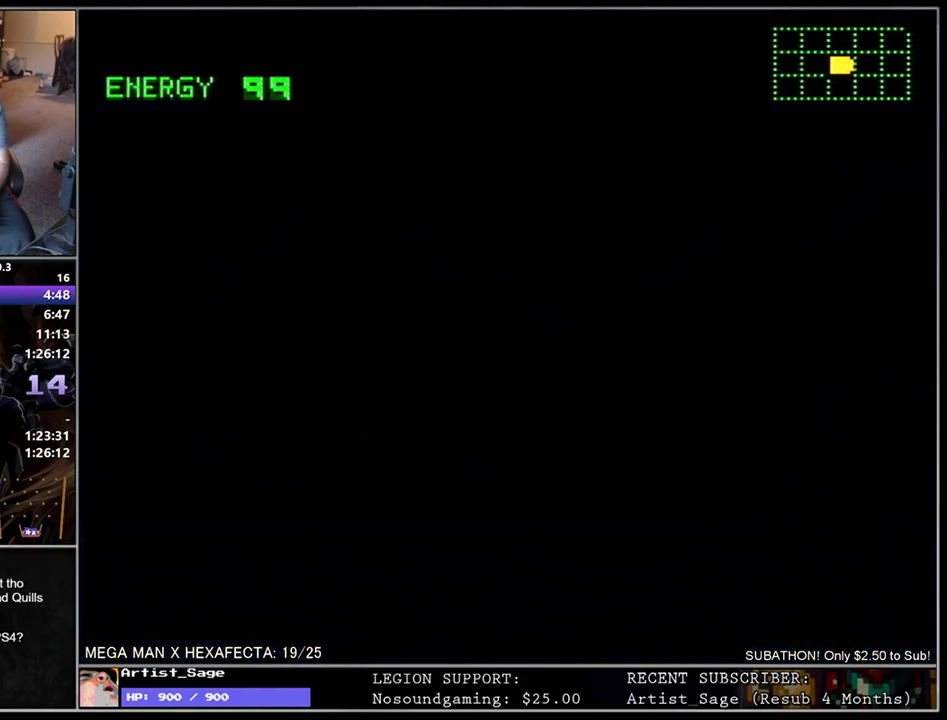
{"buttons": [], "events": []}
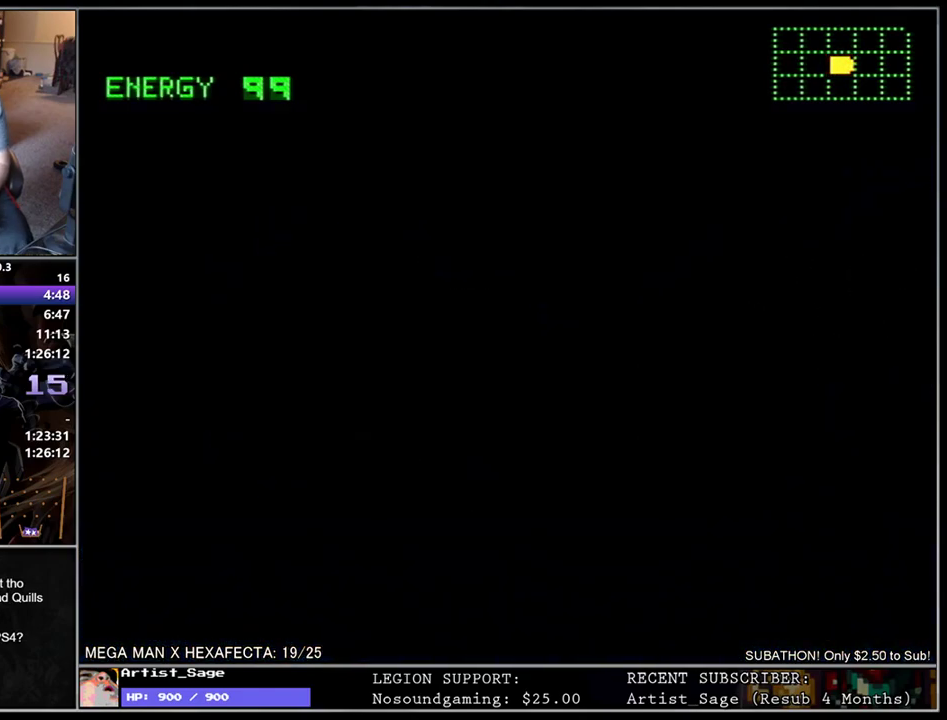
{"buttons": ["L1", "DPAD_RIGHT"], "events": [[100, "DPAD_RIGHT", "down"], [167, "L1", "down"]]}
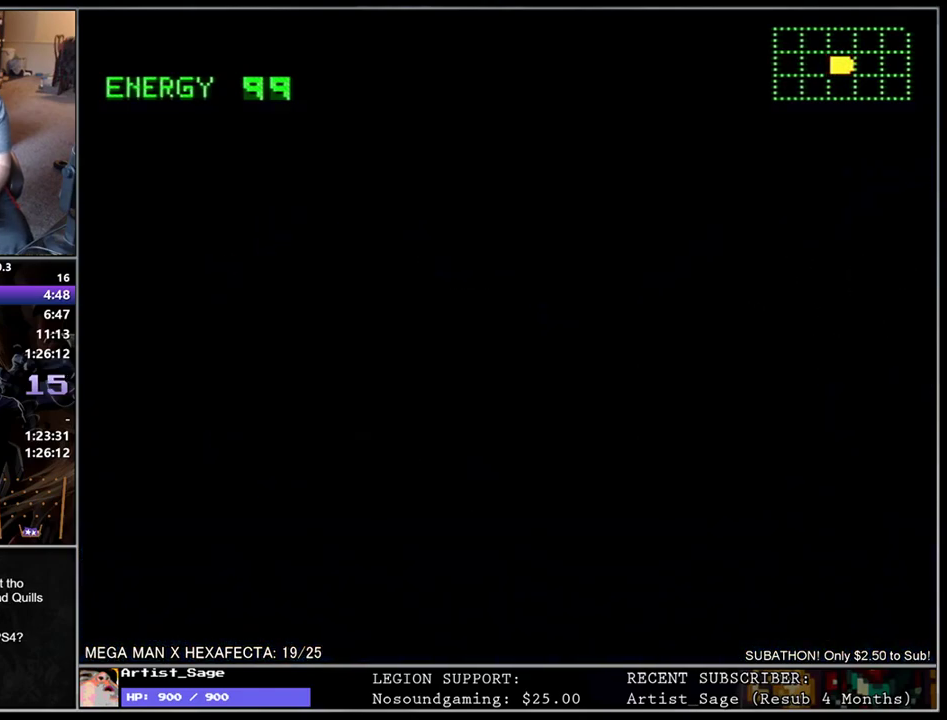
{"buttons": ["L1", "DPAD_RIGHT"], "events": []}
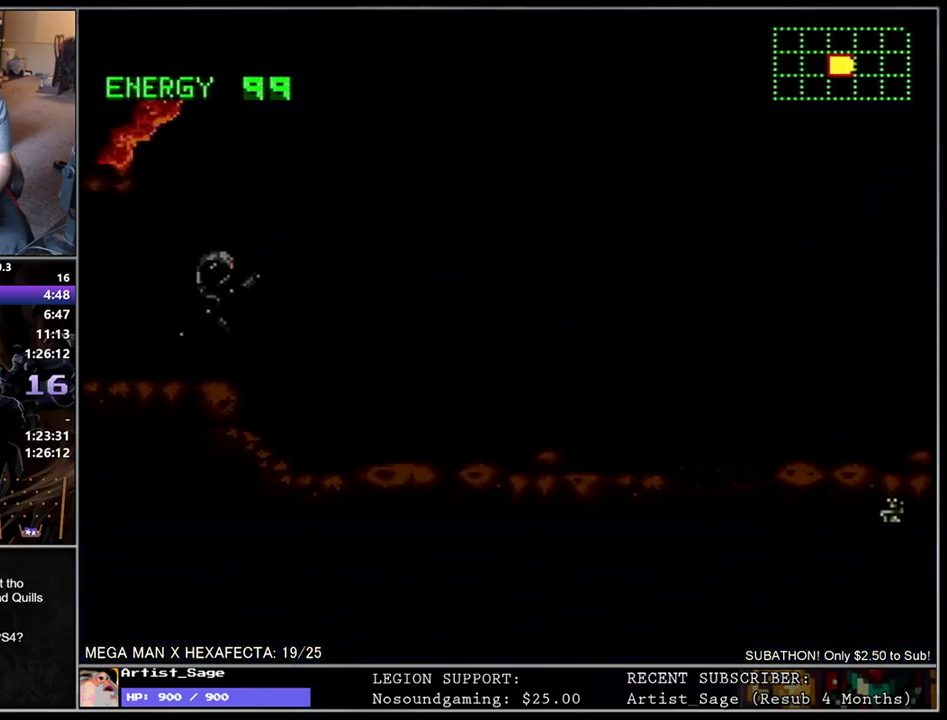
{"buttons": ["L1", "DPAD_DOWN", "DPAD_RIGHT"], "events": [[500, "DPAD_DOWN", "down"]]}
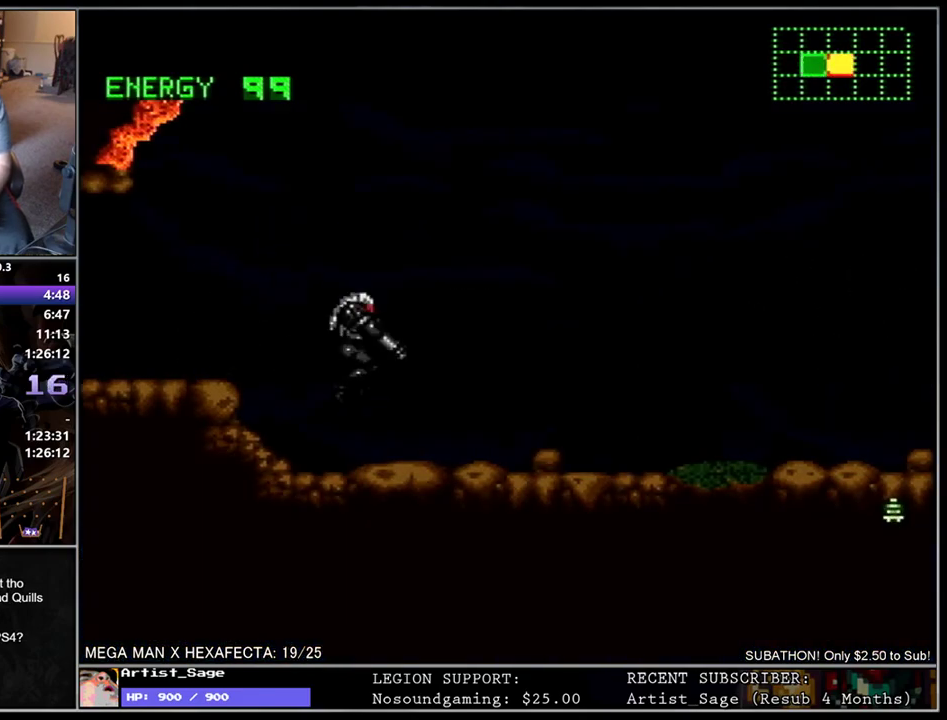
{"buttons": ["L1", "R1", "DPAD_DOWN", "DPAD_RIGHT"]}
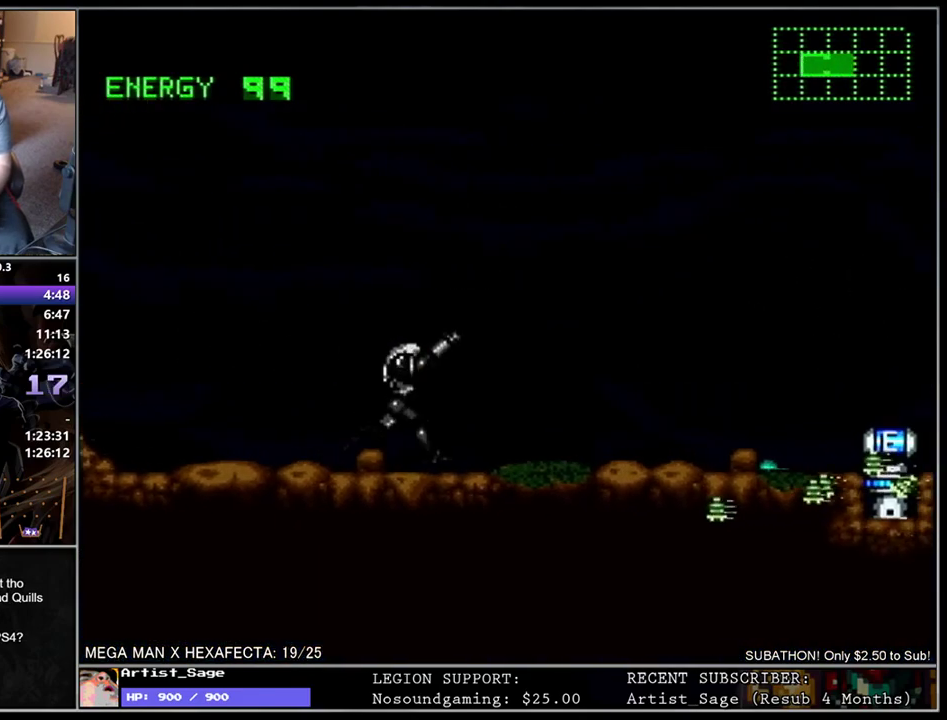
{"buttons": ["L1", "DPAD_RIGHT"]}
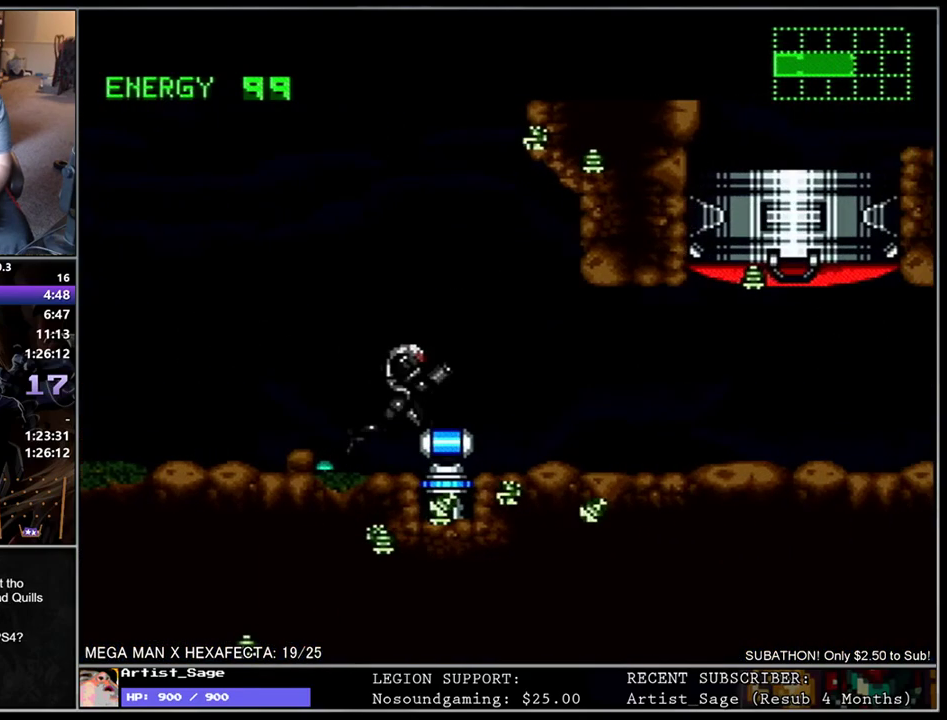
{"buttons": ["L1", "DPAD_DOWN", "DPAD_RIGHT"], "events": [[333, "DPAD_DOWN", "down"]]}
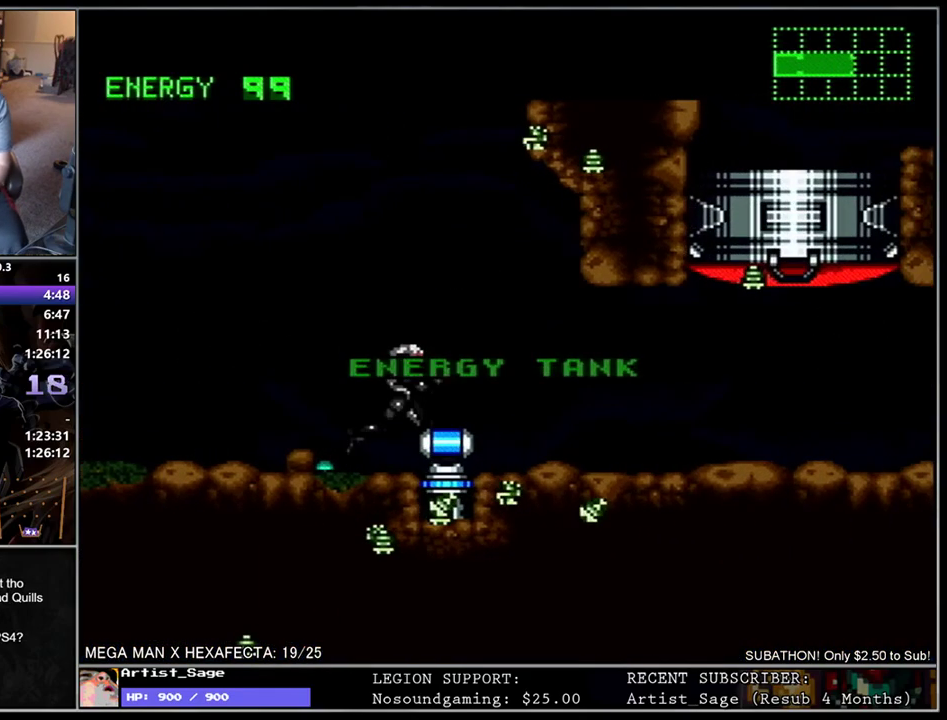
{"buttons": ["L1", "DPAD_DOWN", "DPAD_RIGHT"], "events": []}
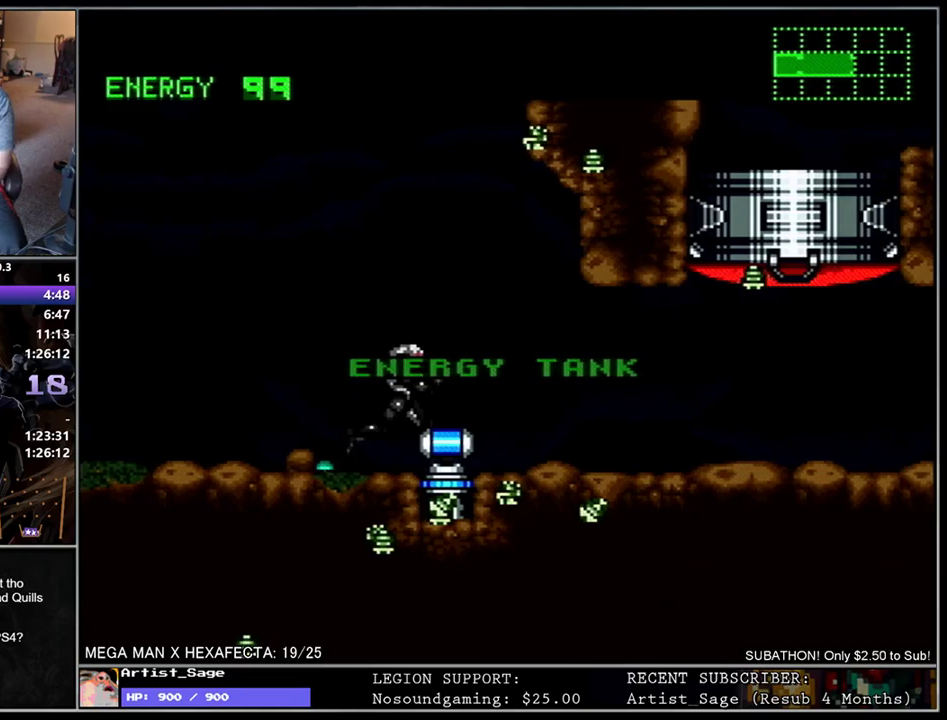
{"buttons": ["L1", "DPAD_DOWN", "DPAD_RIGHT"], "events": []}
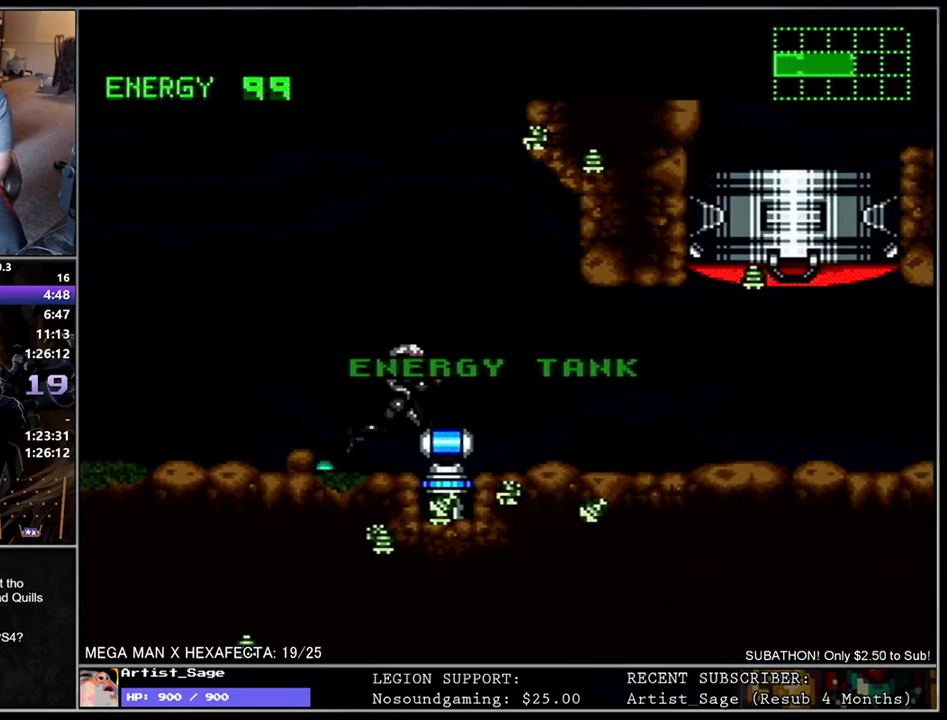
{"buttons": ["L1", "DPAD_DOWN", "DPAD_RIGHT"], "events": []}
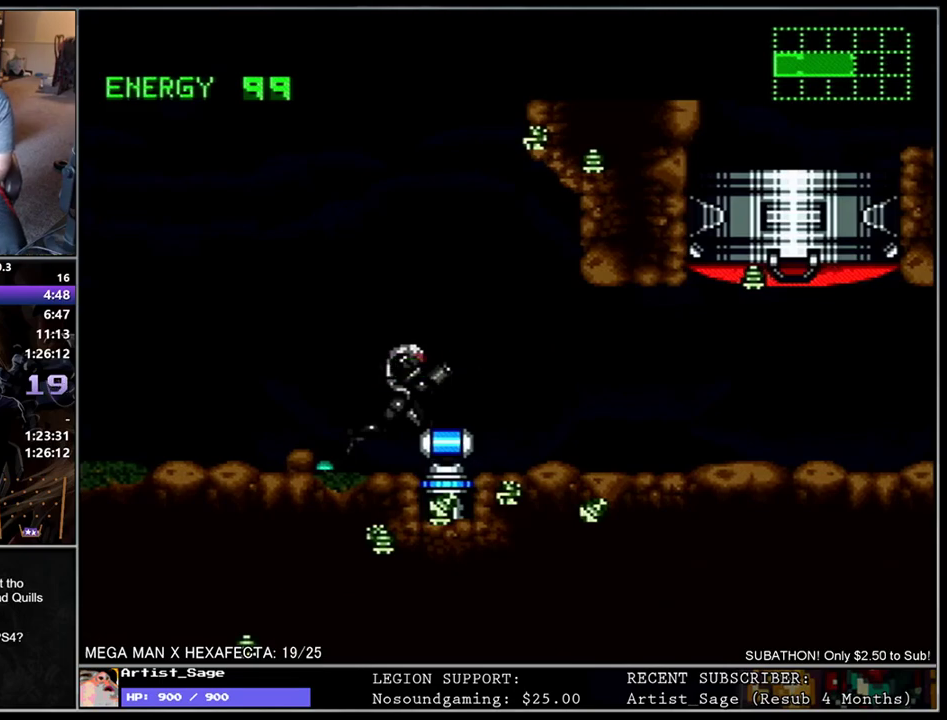
{"buttons": ["L1", "R1", "DPAD_DOWN", "DPAD_RIGHT"]}
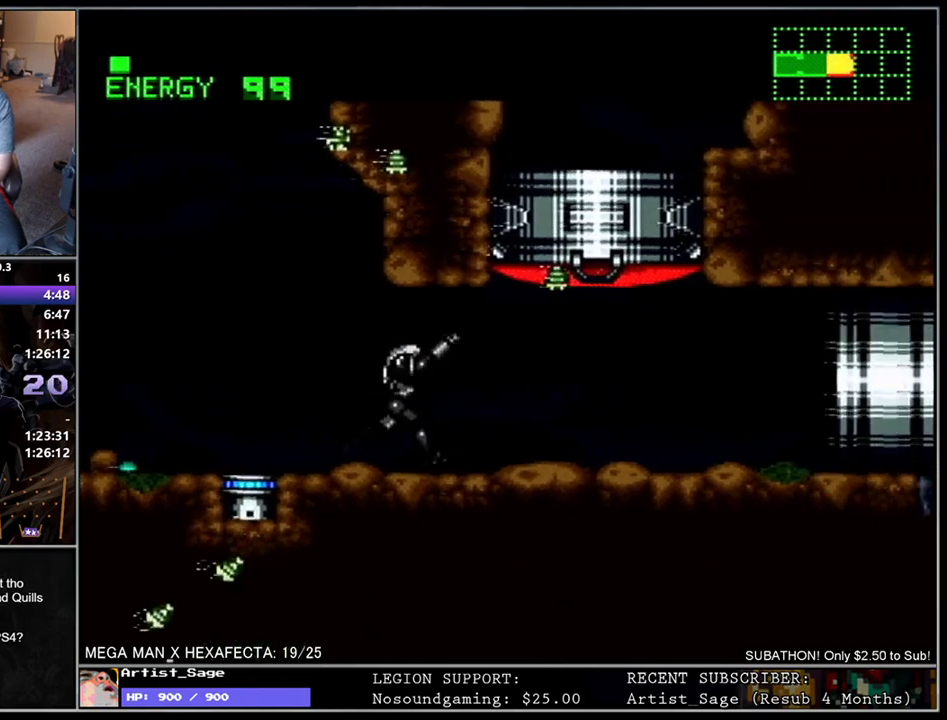
{"buttons": ["L1", "R1", "DPAD_DOWN", "DPAD_RIGHT"], "events": []}
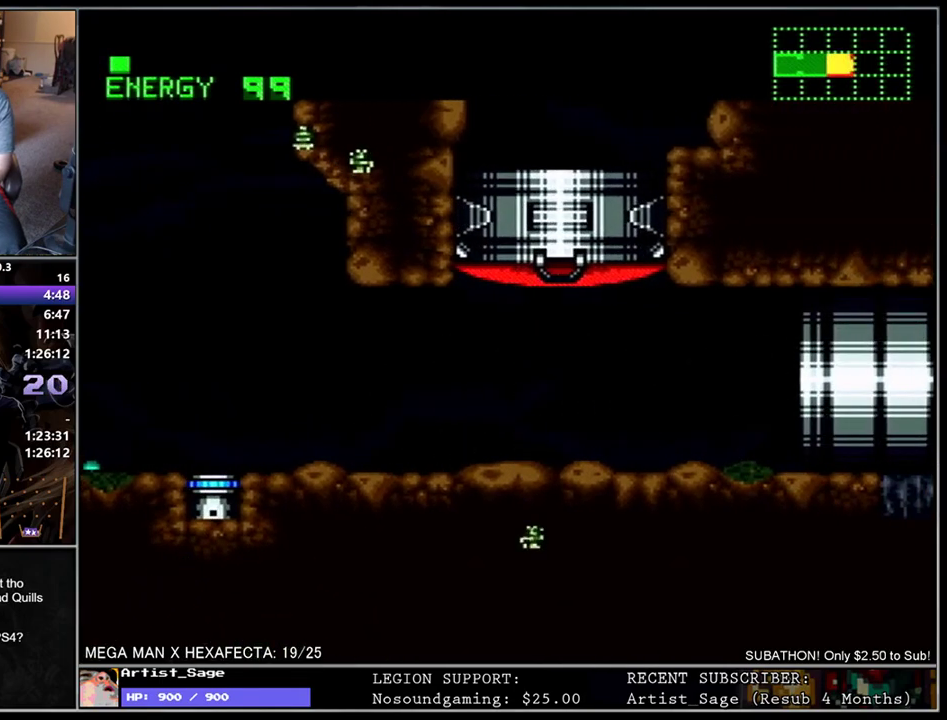
{"buttons": ["L1", "DPAD_DOWN", "DPAD_RIGHT"]}
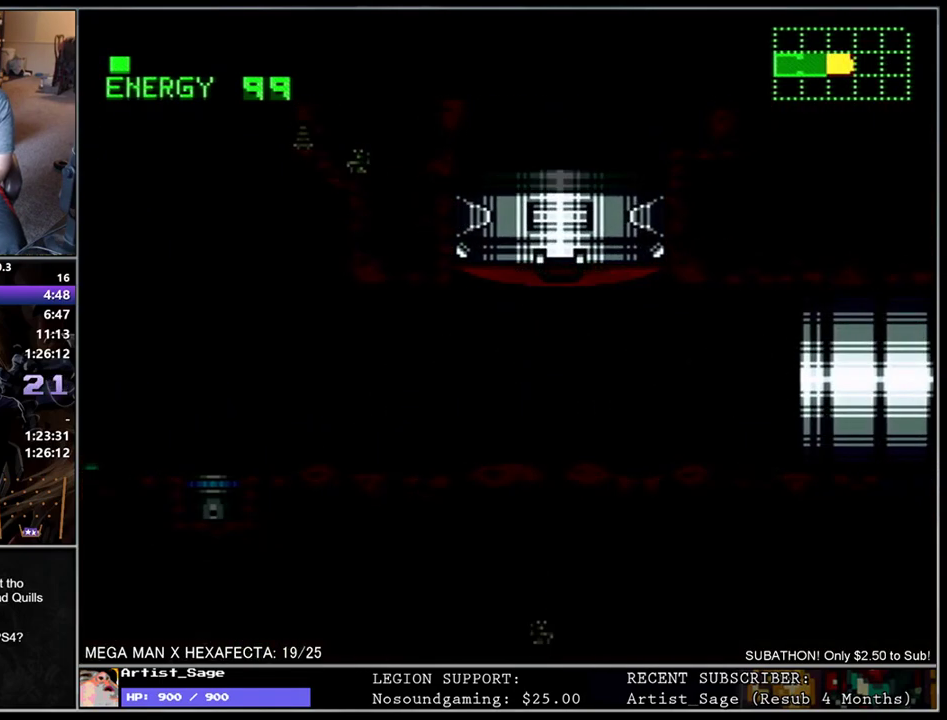
{"buttons": ["L1", "DPAD_DOWN", "DPAD_RIGHT"], "events": []}
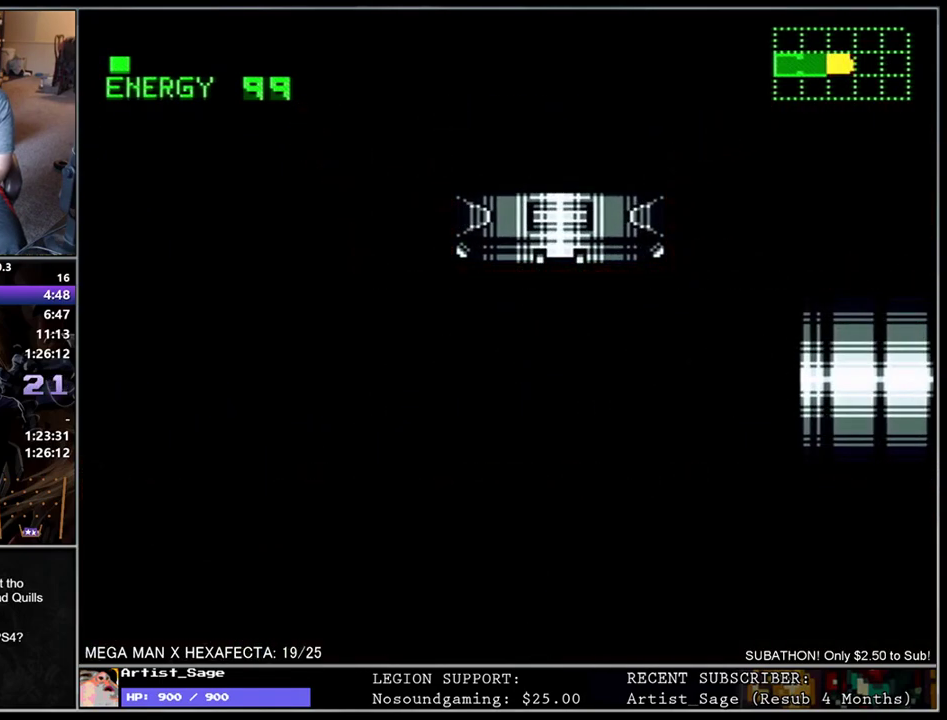
{"buttons": ["L1", "DPAD_DOWN", "DPAD_RIGHT"], "events": []}
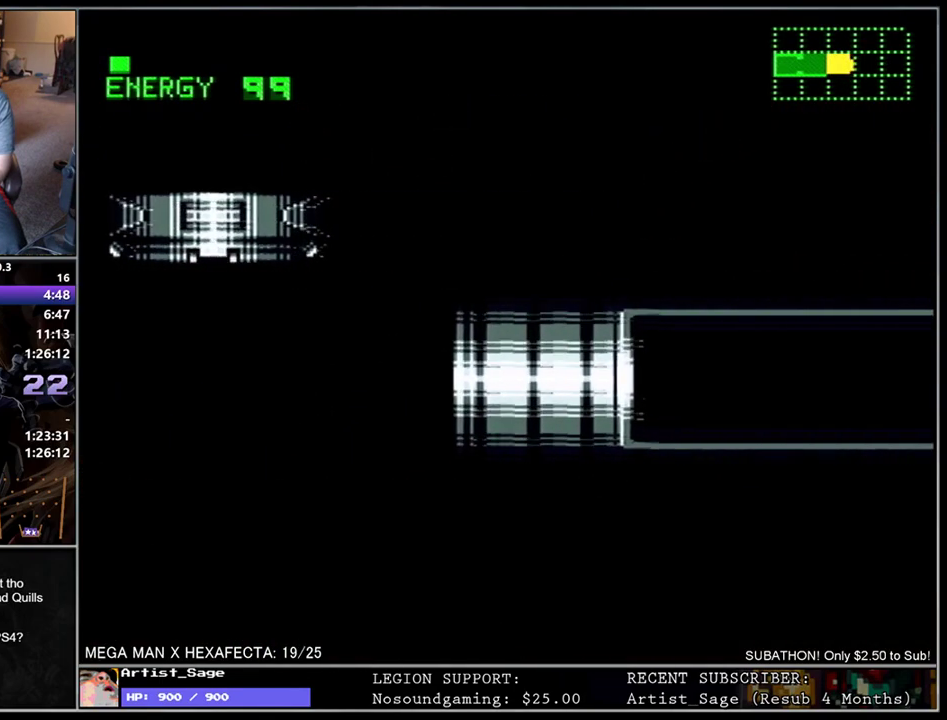
{"buttons": ["L1", "R1", "DPAD_DOWN", "DPAD_RIGHT"]}
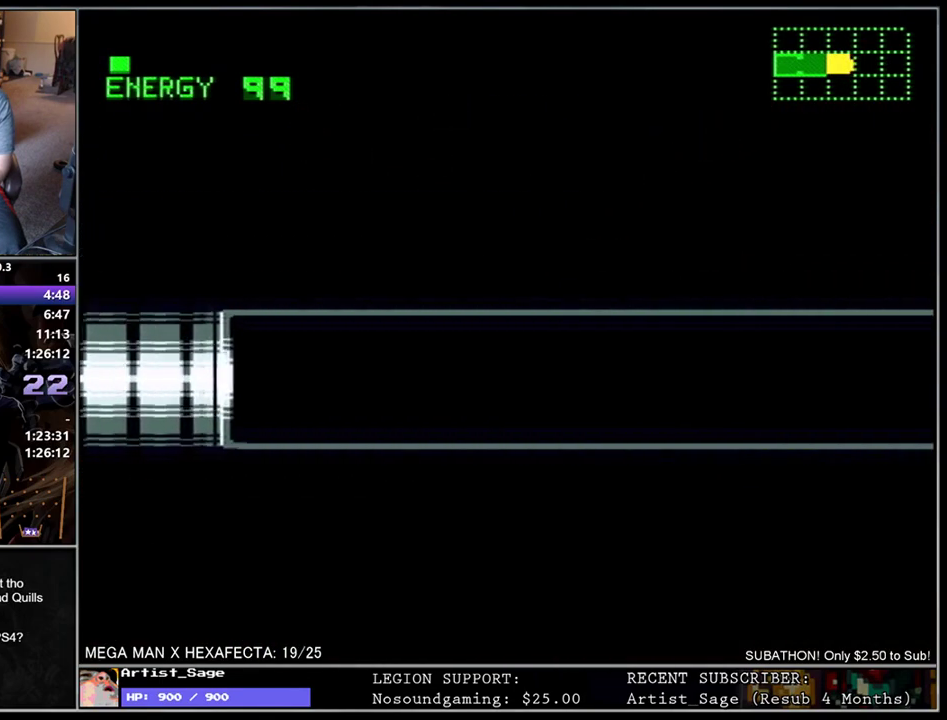
{"buttons": ["L1", "R1", "DPAD_DOWN", "DPAD_RIGHT"], "events": []}
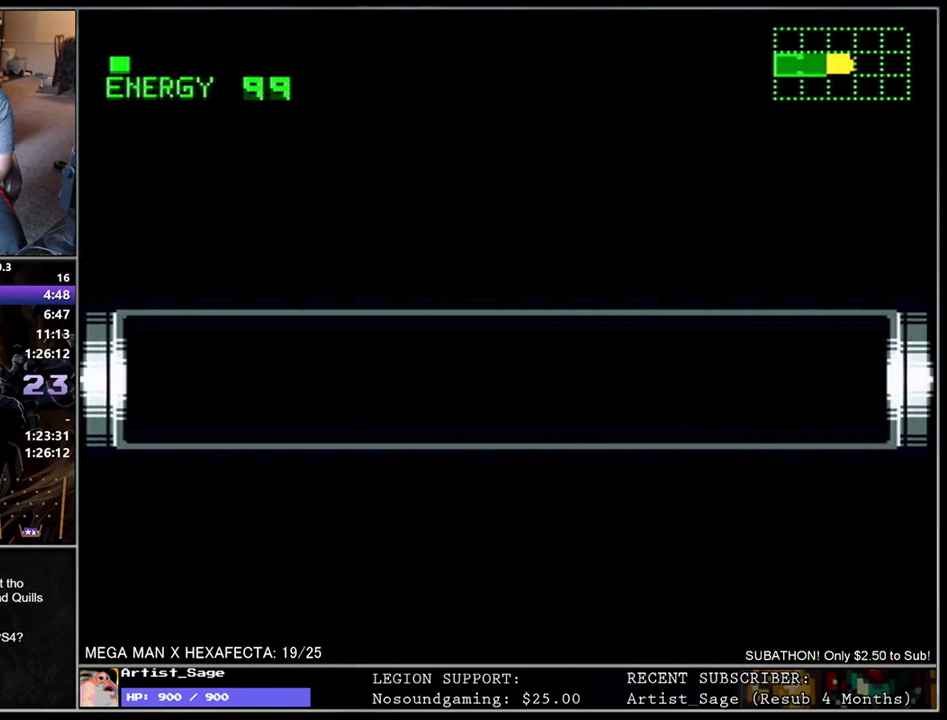
{"buttons": ["L1", "R1", "DPAD_DOWN", "DPAD_RIGHT"], "events": []}
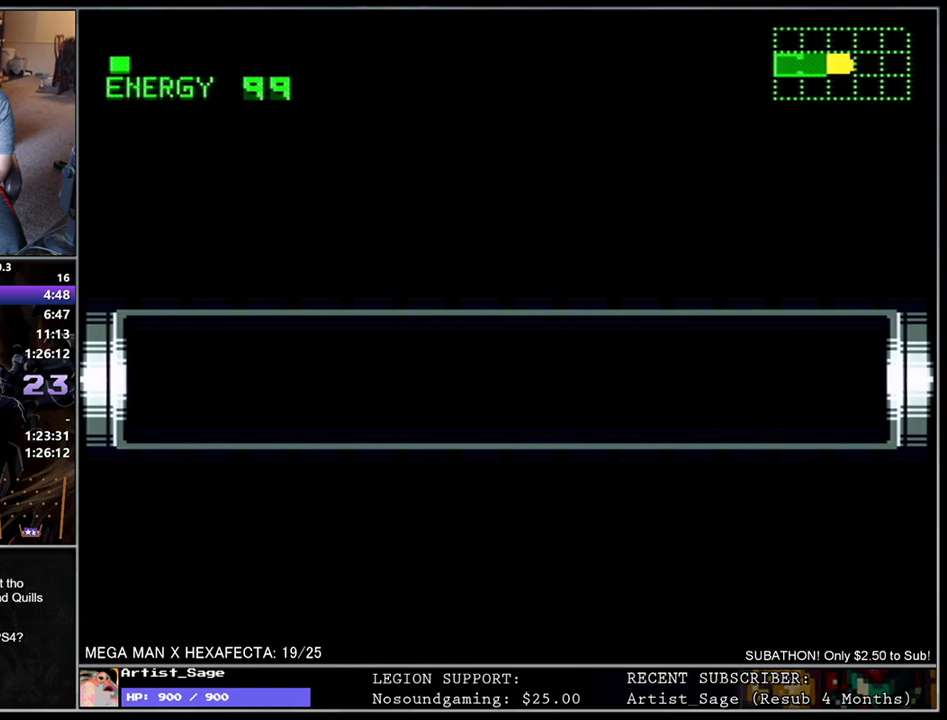
{"buttons": ["L1", "DPAD_DOWN", "DPAD_RIGHT"]}
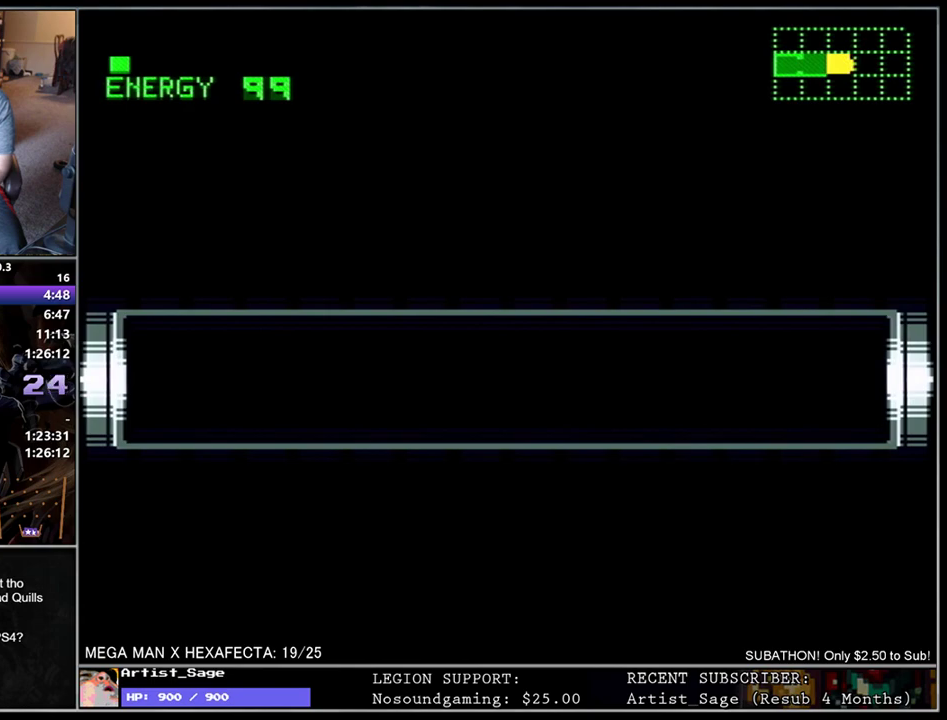
{"buttons": ["L1", "DPAD_DOWN", "DPAD_RIGHT"], "events": []}
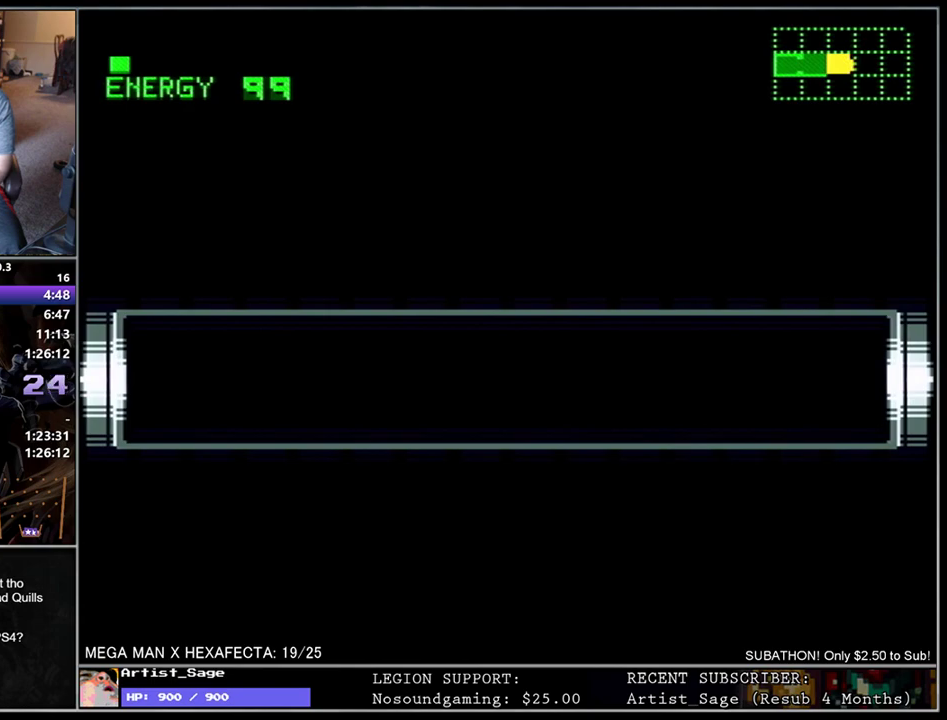
{"buttons": ["L1", "R1", "DPAD_DOWN", "DPAD_RIGHT"]}